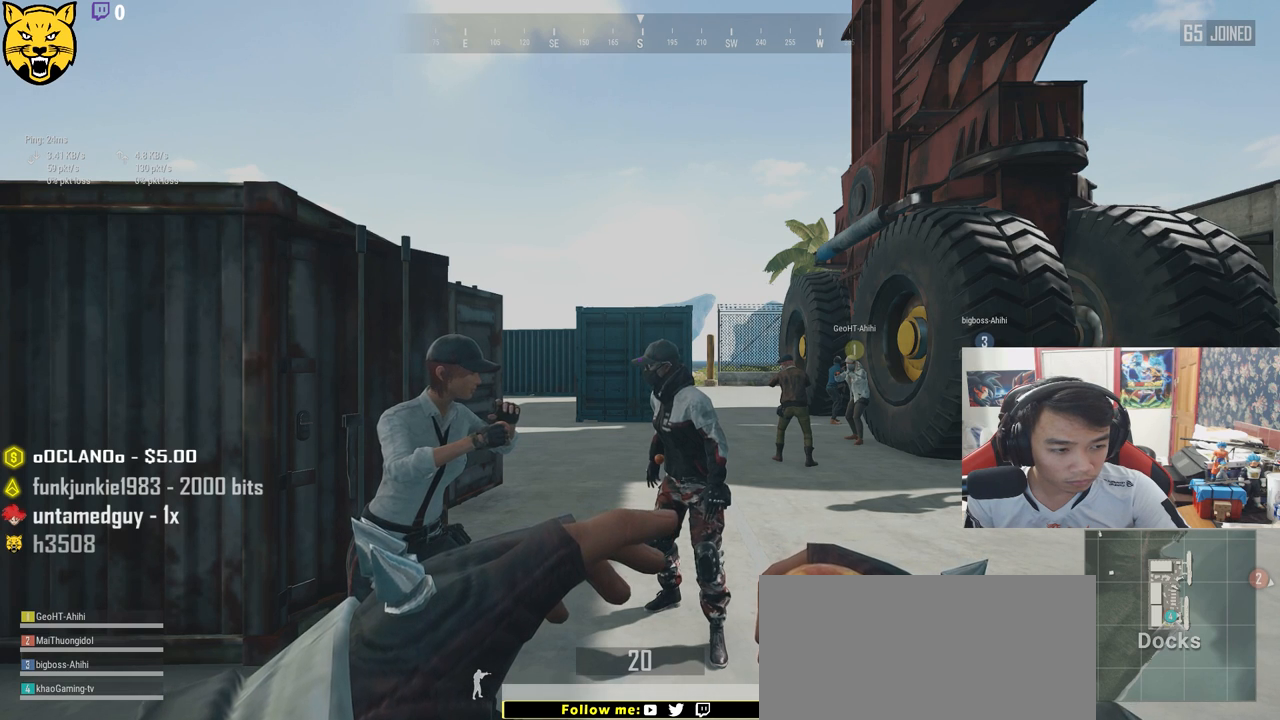
Gameplay with keyboard and mouse; each line is a JSON object with the keys and mouse buttons held at the frame after it. "events" lists presses ("down") and releases ("up") of "a", "c", "ctrl", "d", "e", "f", "q", "r", "s", "shift", "space", "tab", "v", "w", "x", "z", "mouse_left", "mouse_wheel" and "mouse_right" between this image and that frame as [ms after this image, input, new state], when the widget could be followed in between. "mouse_left", "mouse_wheel", "mouse_right" = the "left", "wheel", "right" buttons of the "mouse" list. No other keys are recorded. "wheel" means that the mouse wheel is clicked or scrolled. Mouse movement is not recorded.
{"keys": [], "mouse": [], "events": [[33, "mouse_left", "down"], [117, "mouse_left", "up"]]}
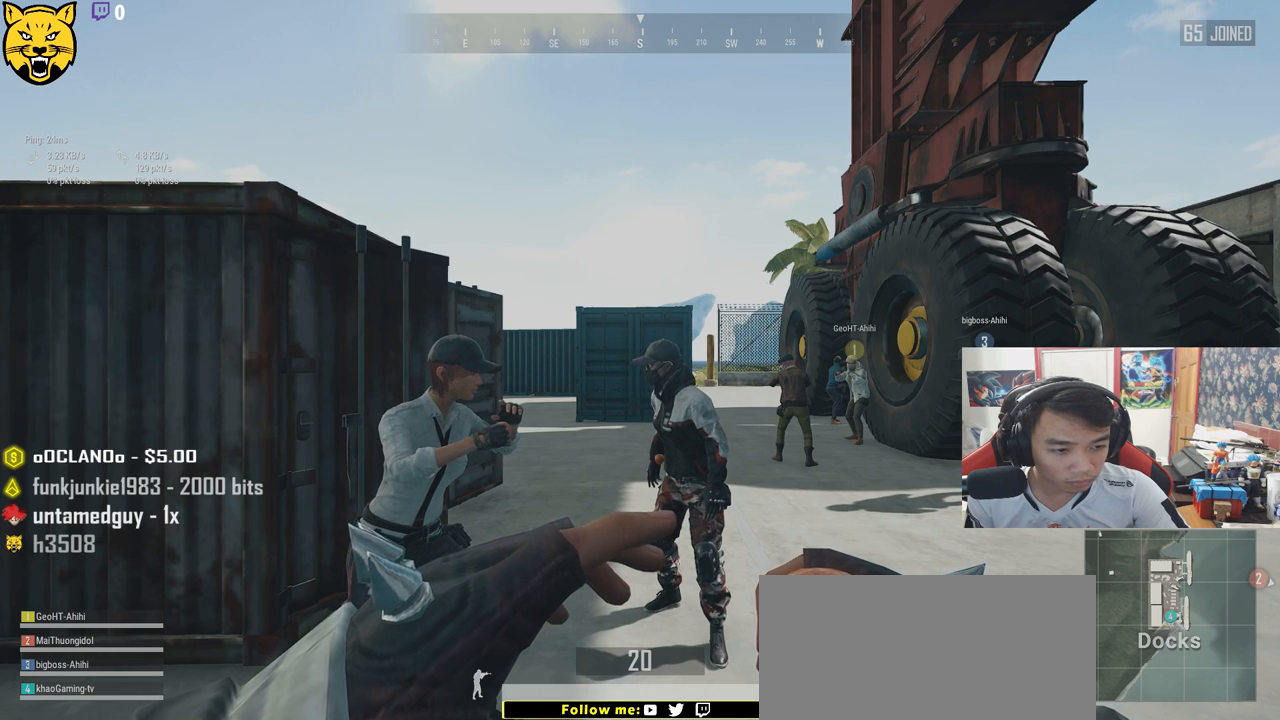
{"keys": [], "mouse": [], "events": []}
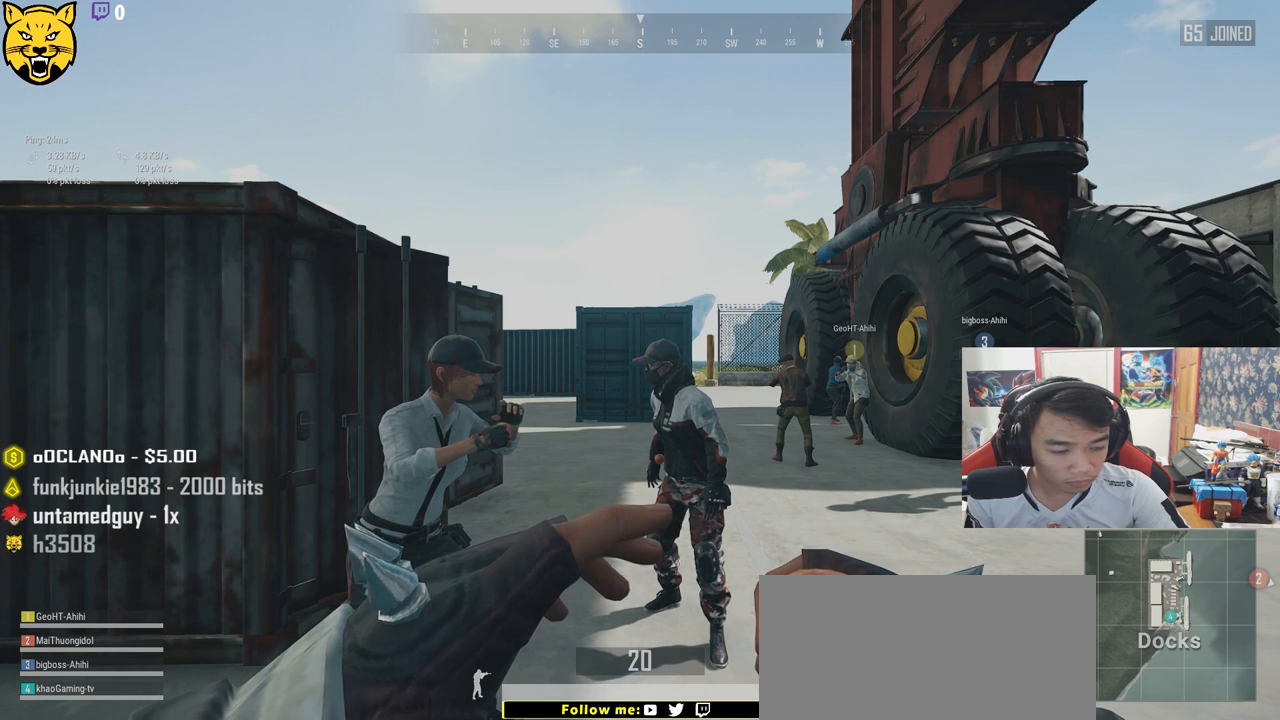
{"keys": [], "mouse": [], "events": []}
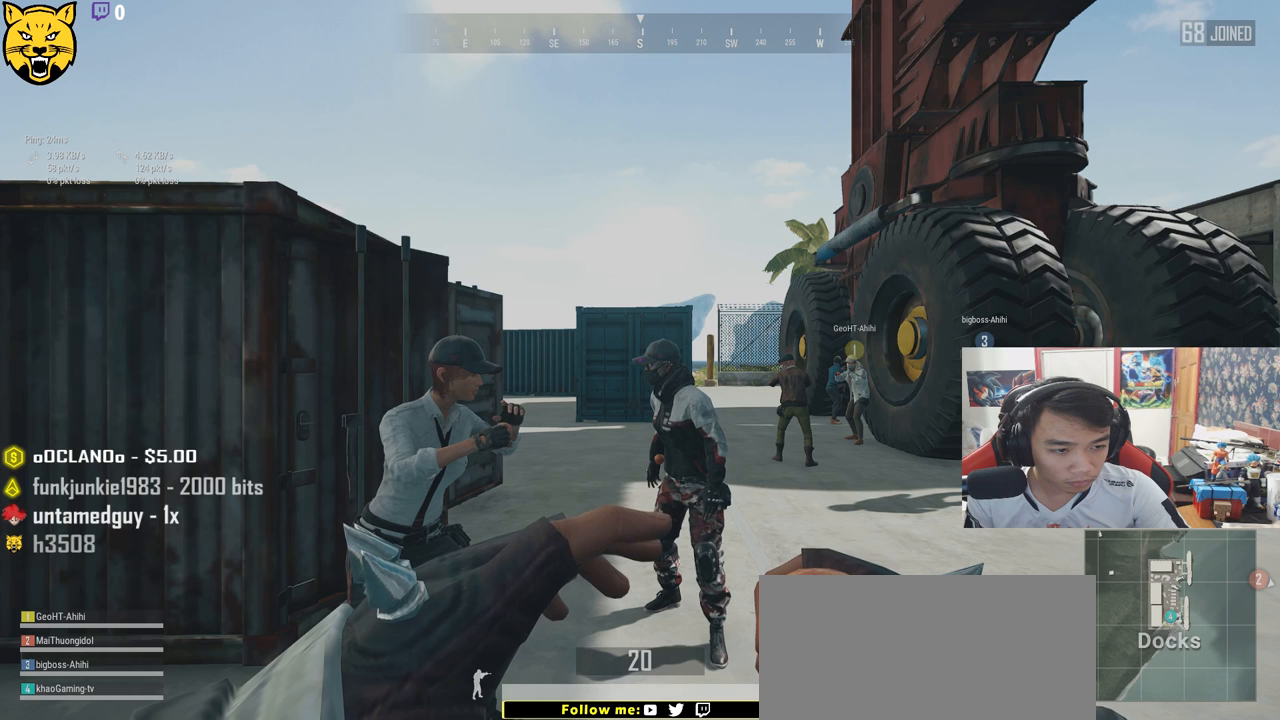
{"keys": [], "mouse": [], "events": []}
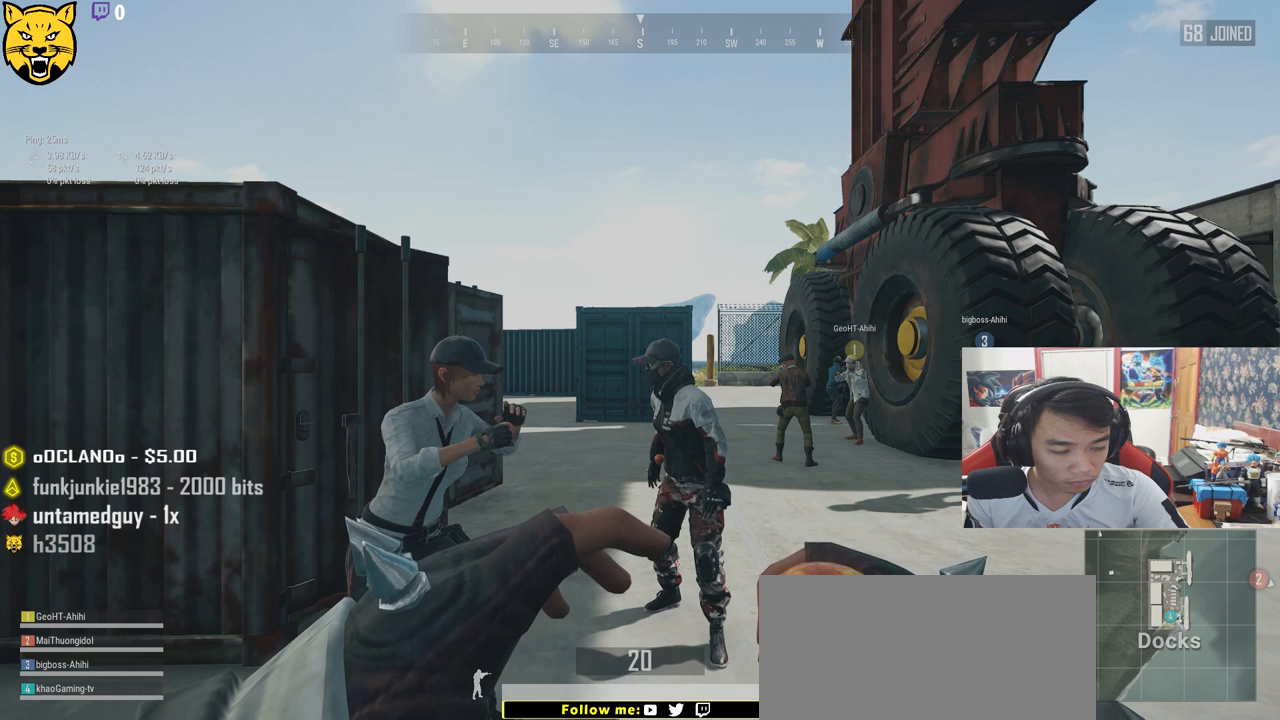
{"keys": [], "mouse": [], "events": []}
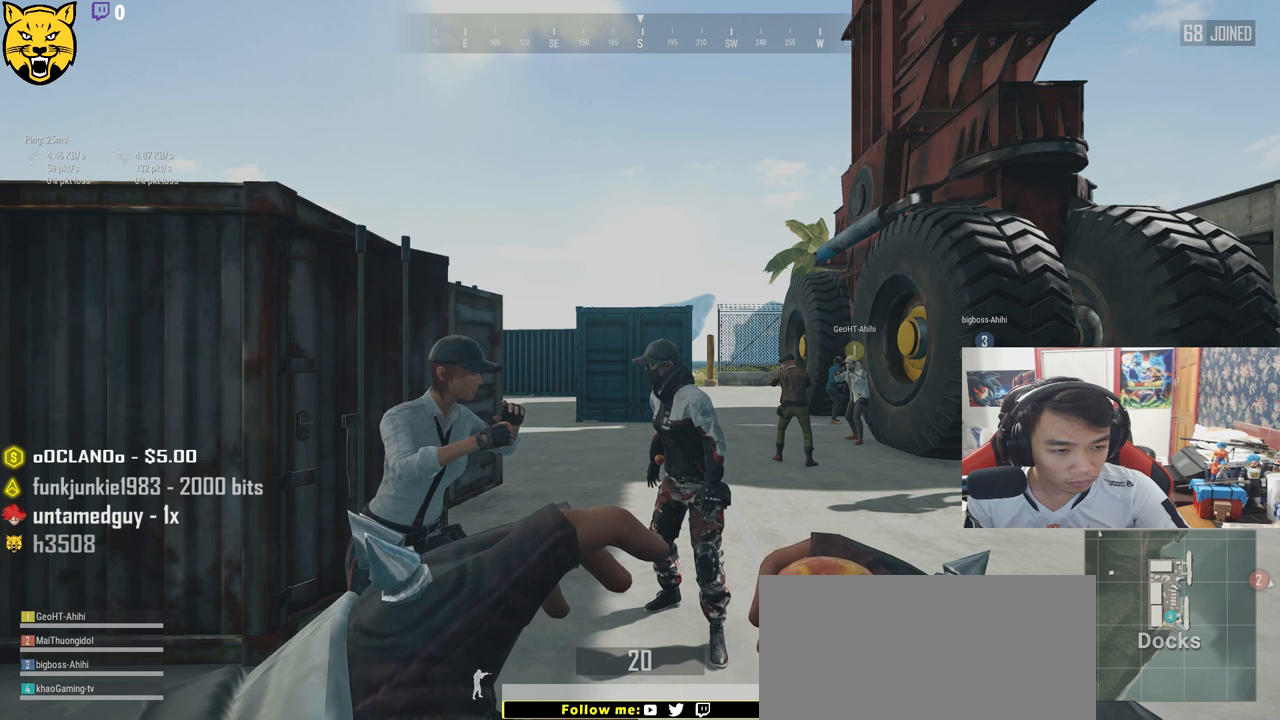
{"keys": [], "mouse": [], "events": []}
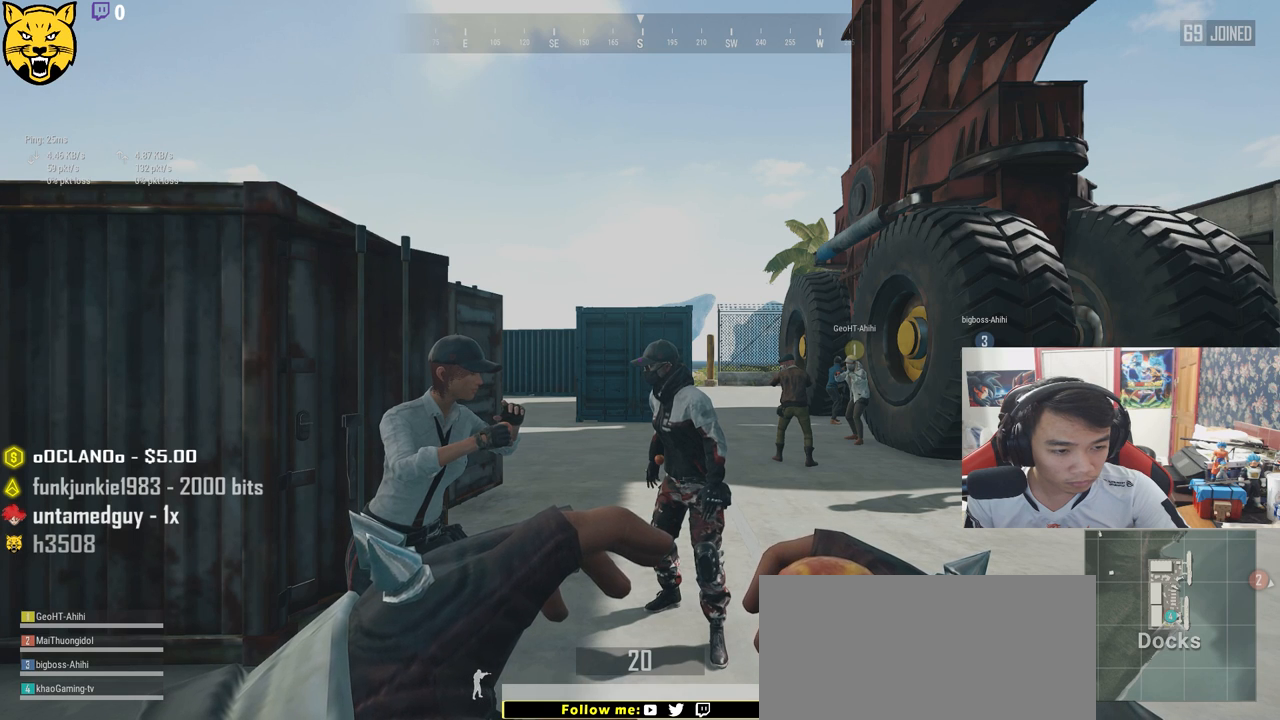
{"keys": [], "mouse": [], "events": []}
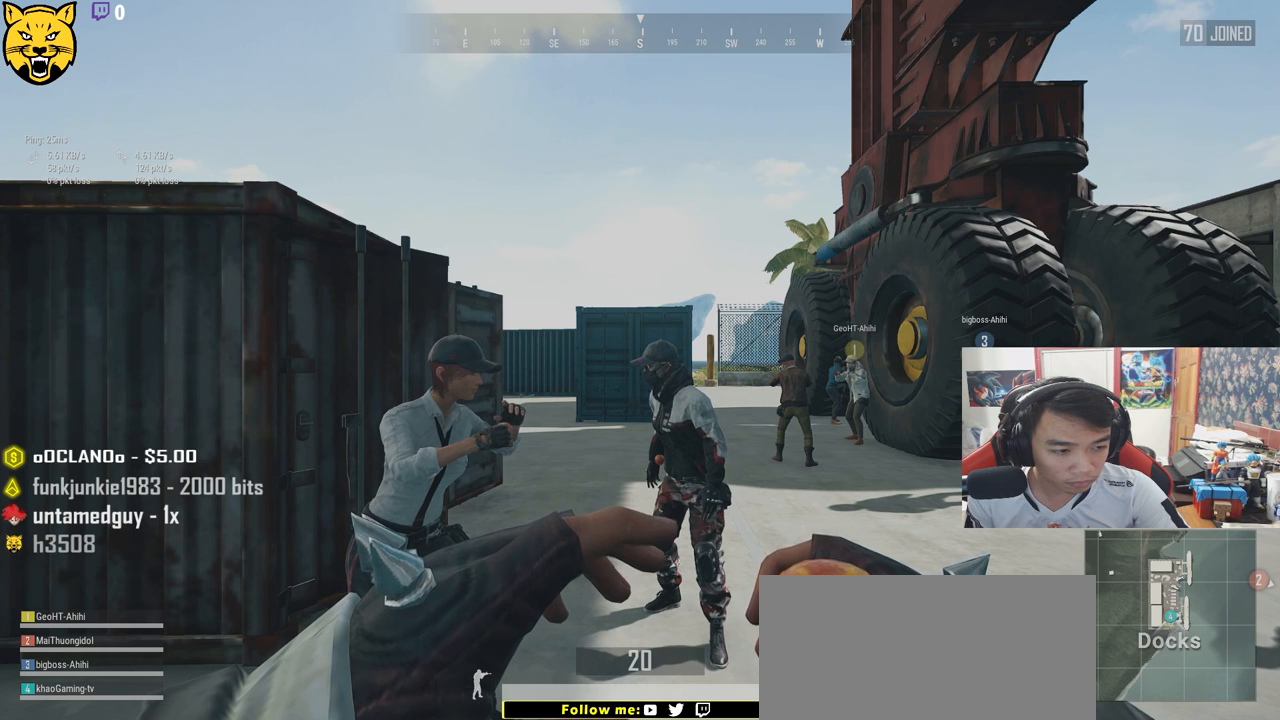
{"keys": [], "mouse": ["left"], "events": [[417, "mouse_left", "down"]]}
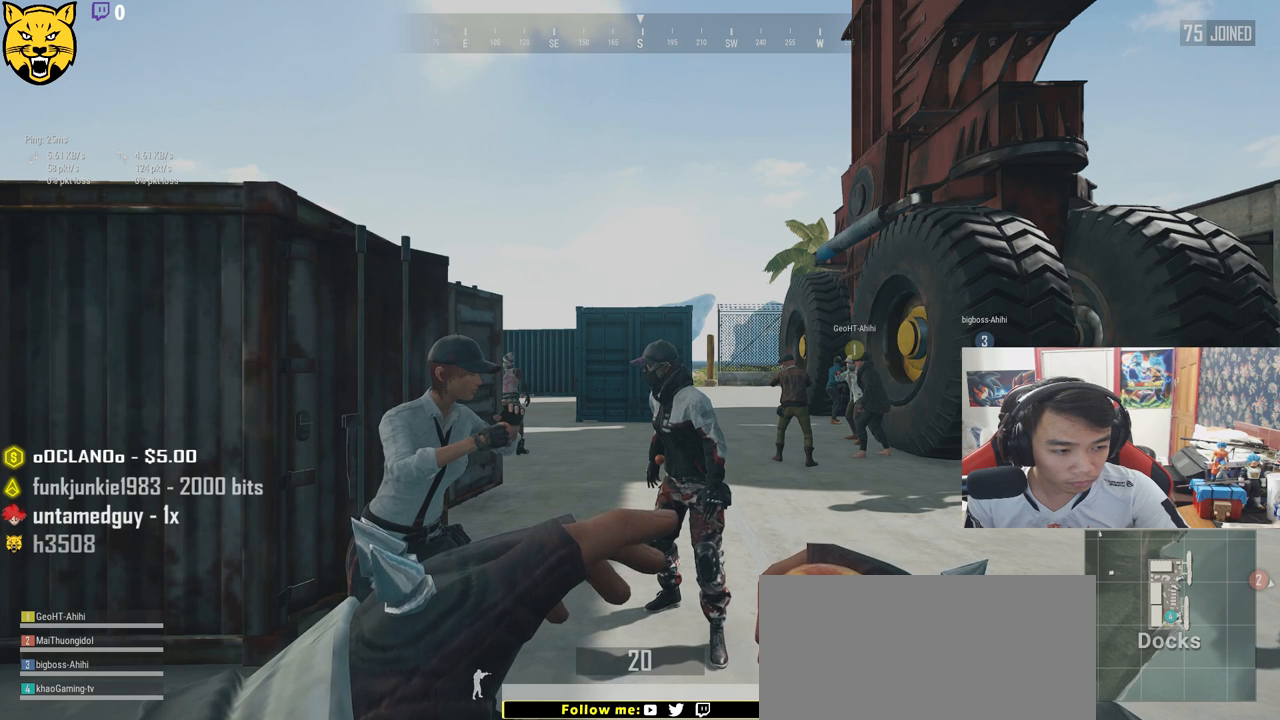
{"keys": [], "mouse": [], "events": [[17, "mouse_left", "up"]]}
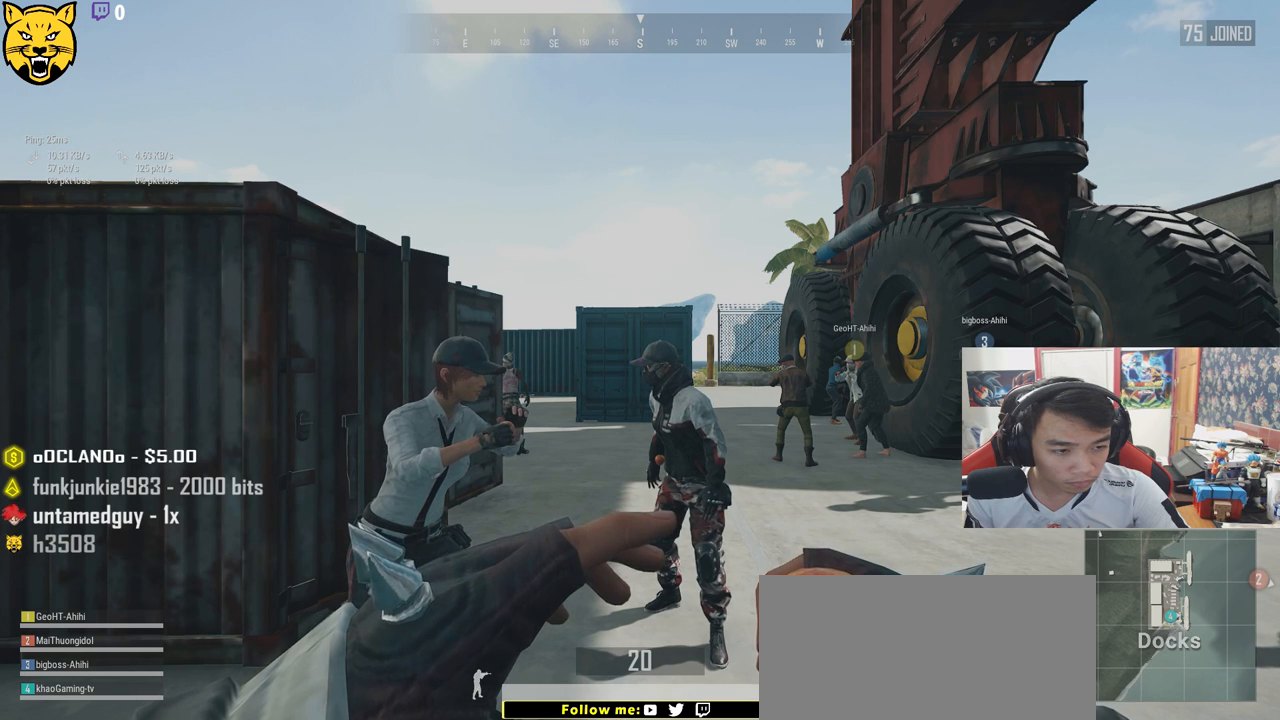
{"keys": [], "mouse": [], "events": [[217, "mouse_left", "down"], [317, "mouse_left", "up"]]}
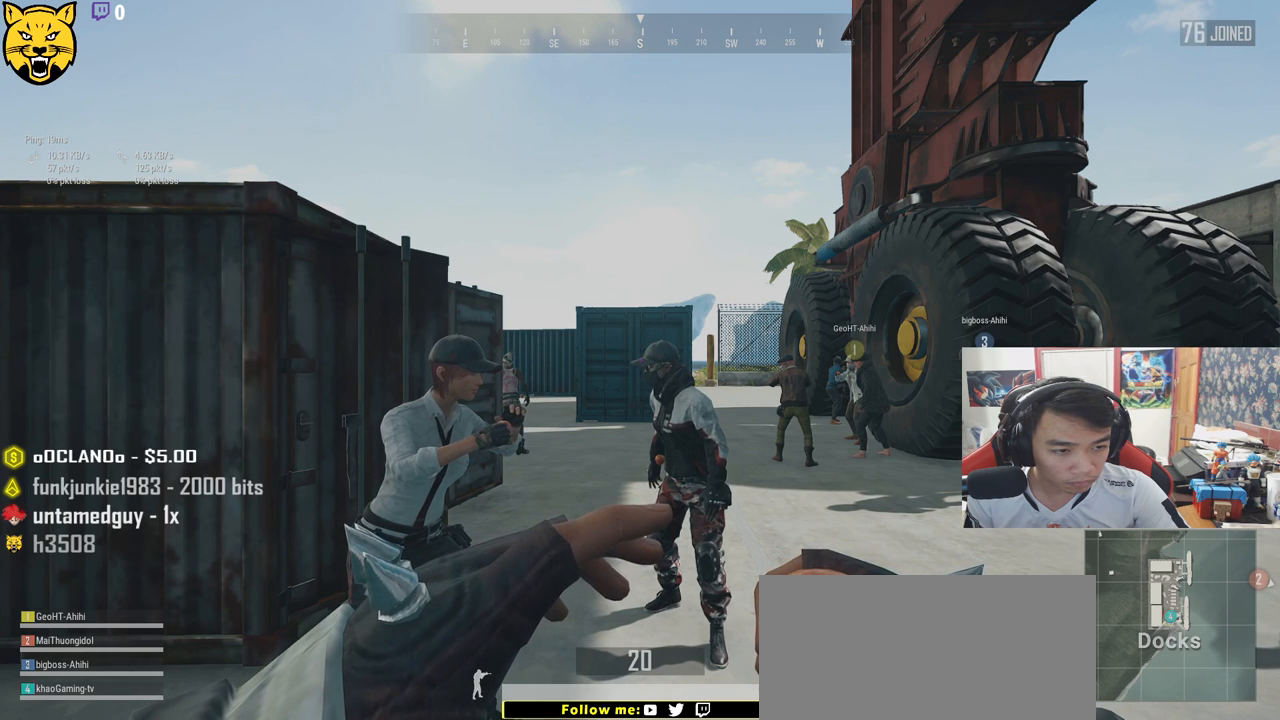
{"keys": [], "mouse": [], "events": []}
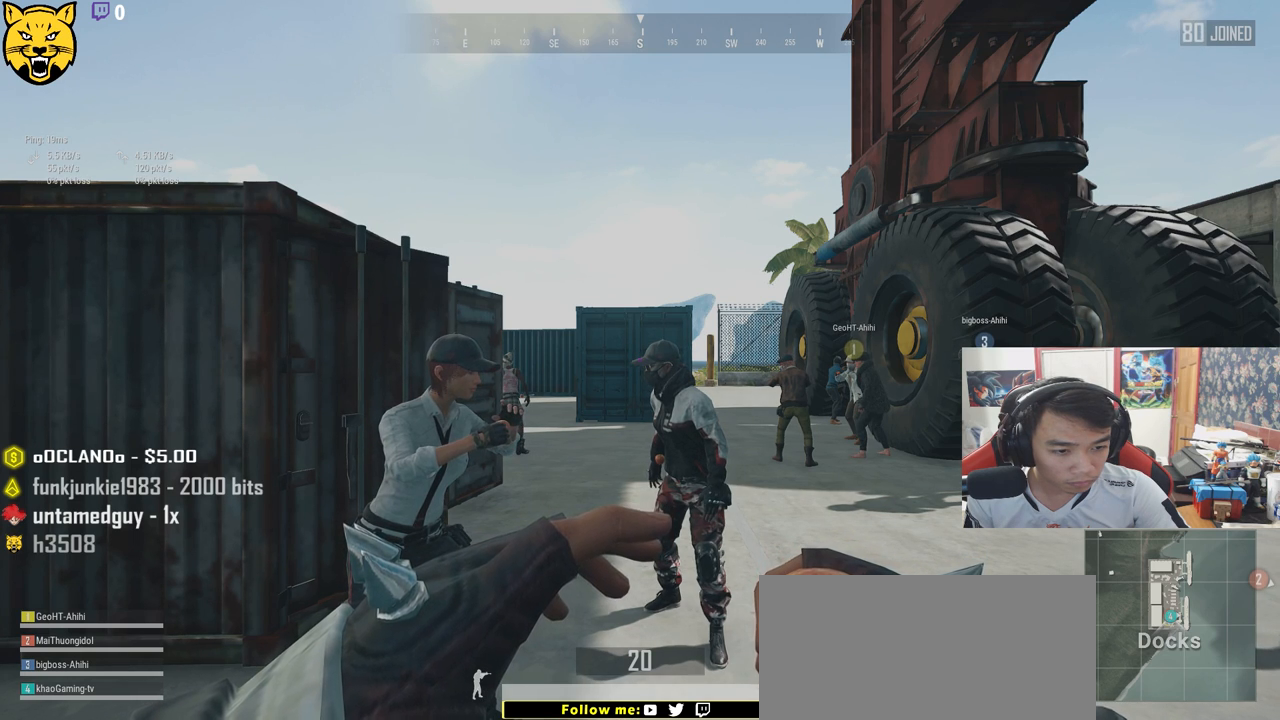
{"keys": [], "mouse": [], "events": [[233, "mouse_left", "down"], [333, "mouse_left", "up"]]}
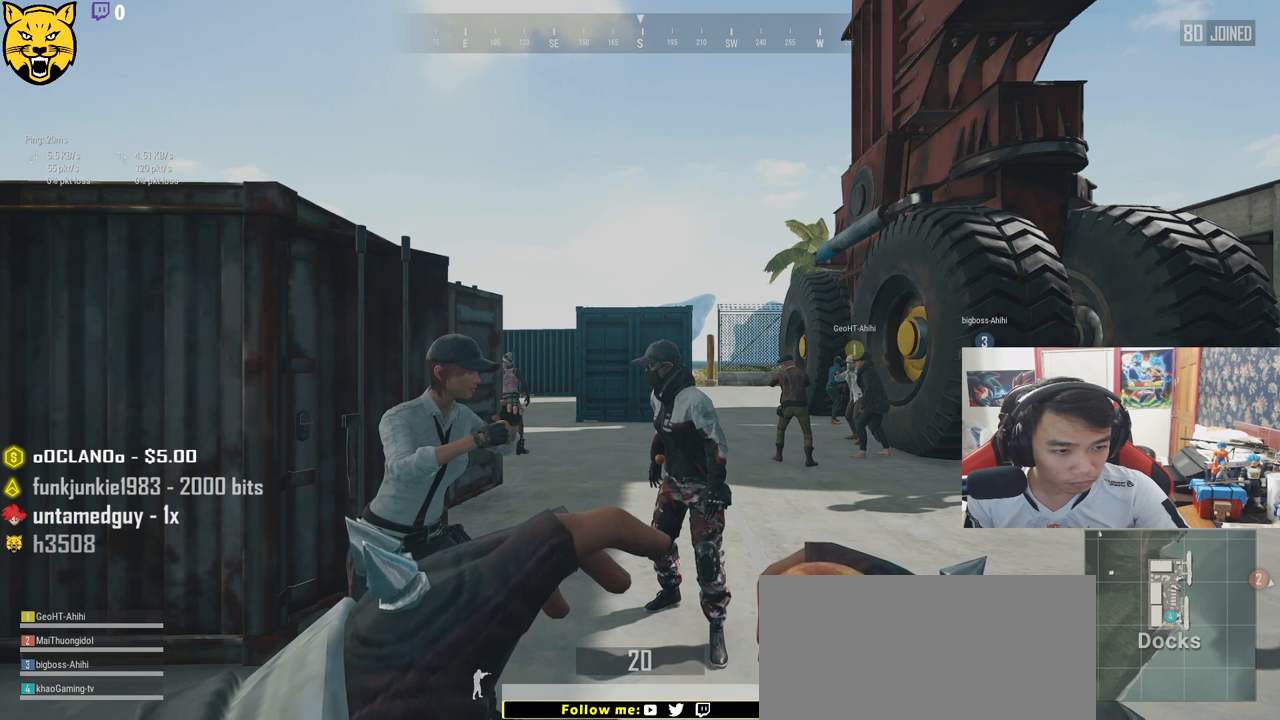
{"keys": [], "mouse": [], "events": []}
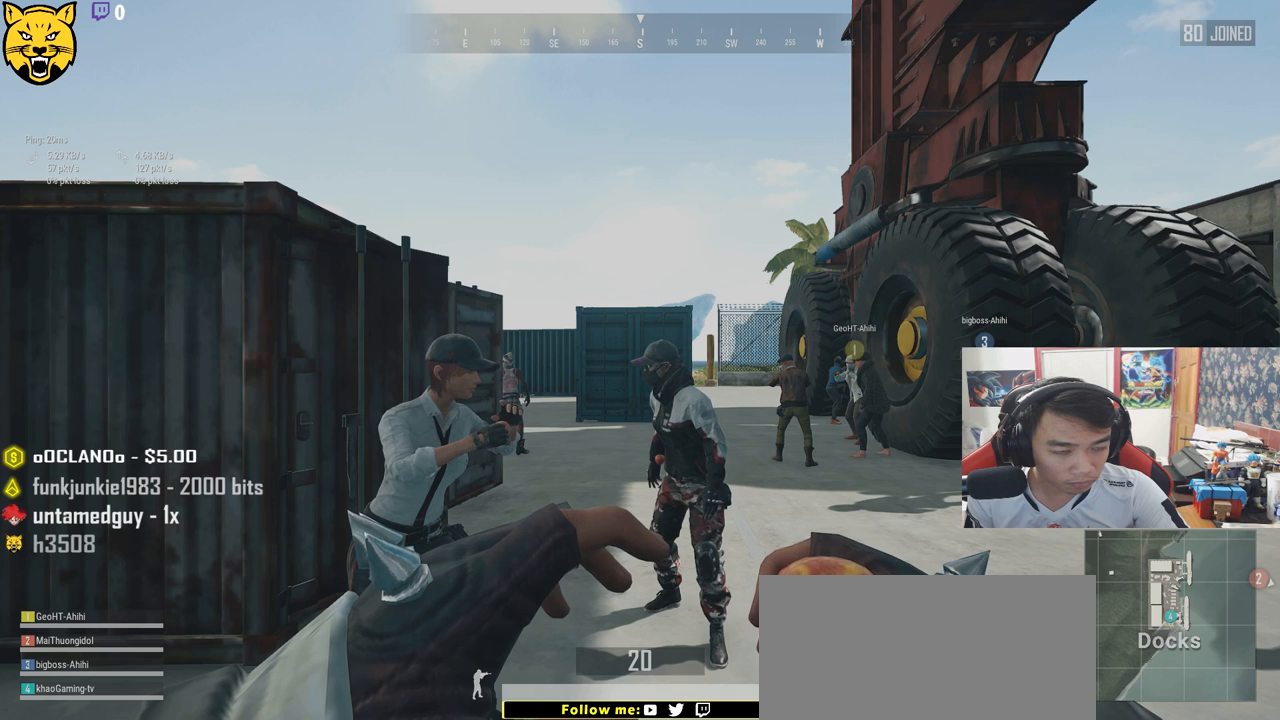
{"keys": [], "mouse": [], "events": []}
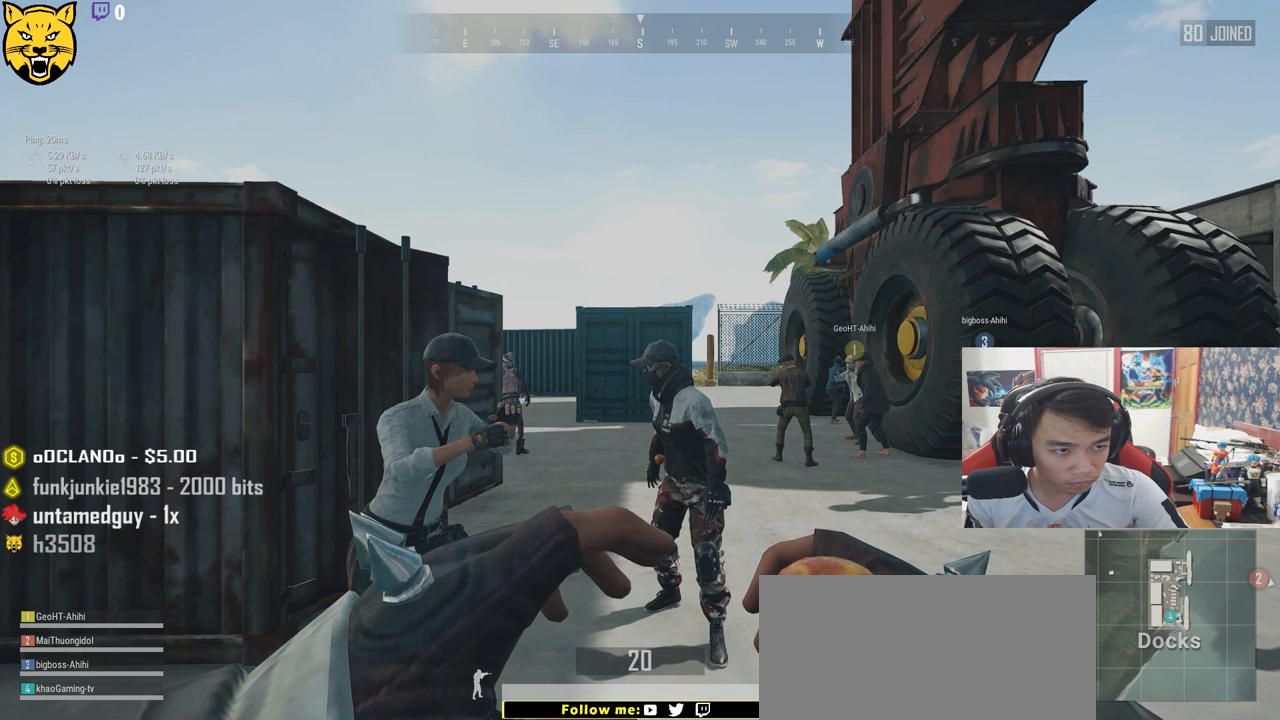
{"keys": [], "mouse": [], "events": [[200, "mouse_left", "down"], [300, "mouse_left", "up"]]}